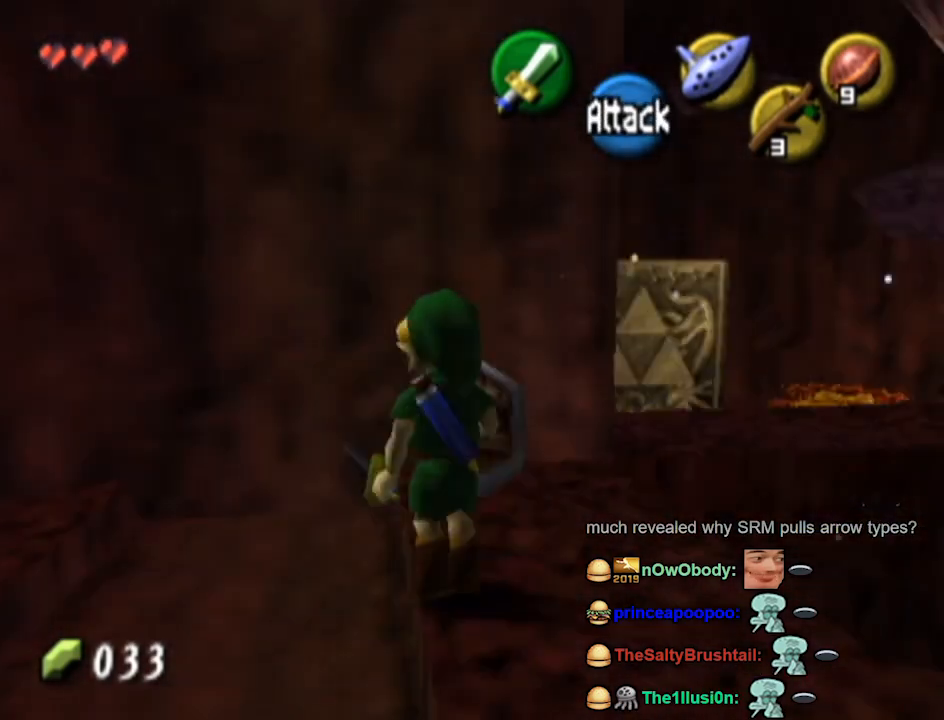
Gameplay with a controller (Nintendo layout); each line is a JSON object with the inputs held at the frame after it. "events" lists button and stick changes between this image and that frame as [ms after this image, input, new state], when the widget could be followed in between. Not read: L3 R3.
{"buttons": ["L1"], "left_stick": "center", "right_stick": "center", "events": [[100, "L1", "up"], [100, "left_stick", "up"], [200, "left_stick", "up-right"], [300, "left_stick", "right"], [433, "L1", "down"], [500, "left_stick", "center"]]}
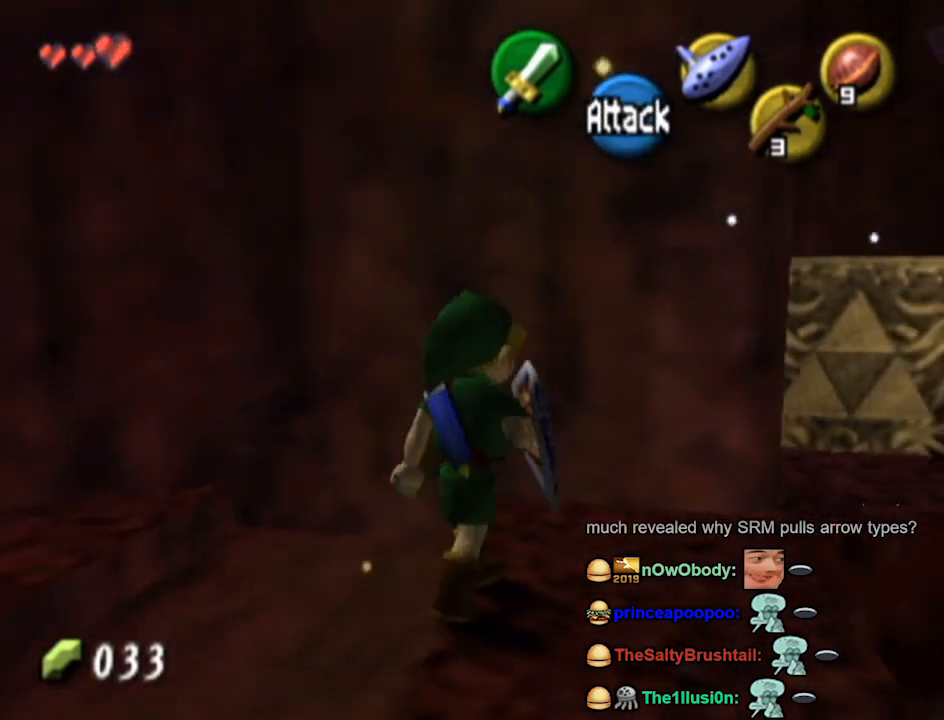
{"buttons": [], "left_stick": "down-right", "right_stick": "center", "events": [[333, "L1", "up"], [467, "left_stick", "down-right"]]}
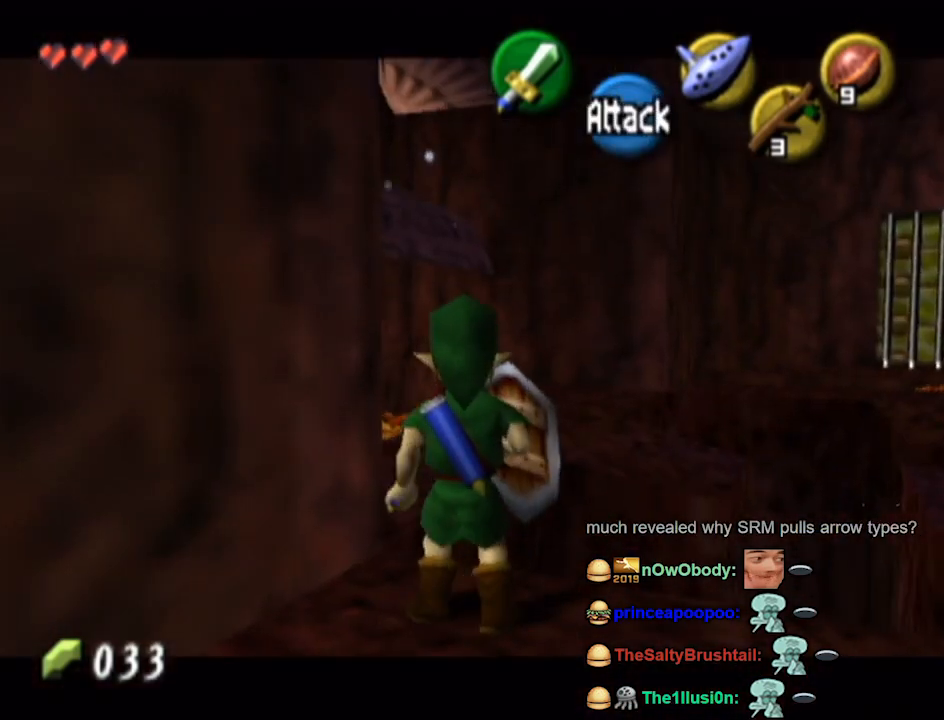
{"buttons": [], "left_stick": "right", "right_stick": "center", "events": [[400, "left_stick", "right"]]}
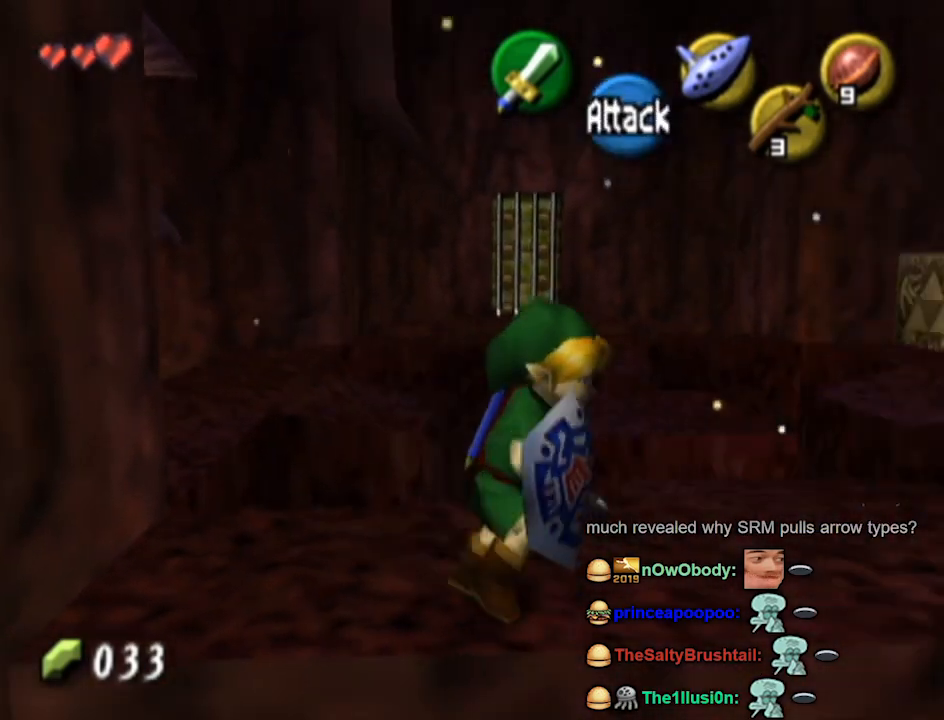
{"buttons": [], "left_stick": "center", "right_stick": "center", "events": [[100, "left_stick", "up-right"], [400, "left_stick", "center"]]}
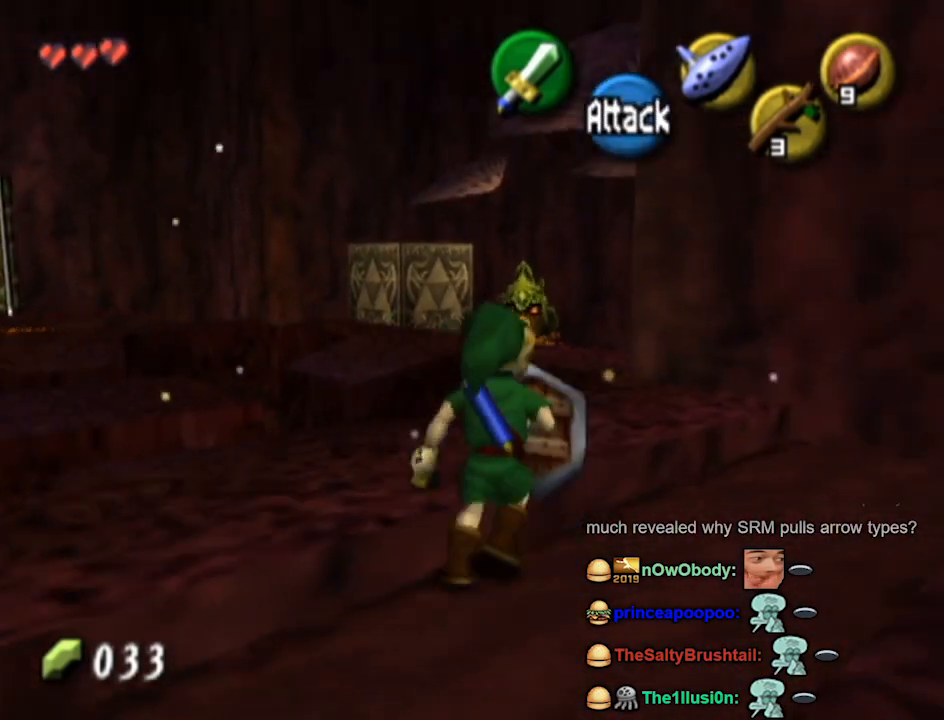
{"buttons": ["B", "L1"], "left_stick": "up", "right_stick": "center", "events": [[167, "left_stick", "up-right"], [300, "left_stick", "up"], [433, "L1", "down"], [500, "B", "down"]]}
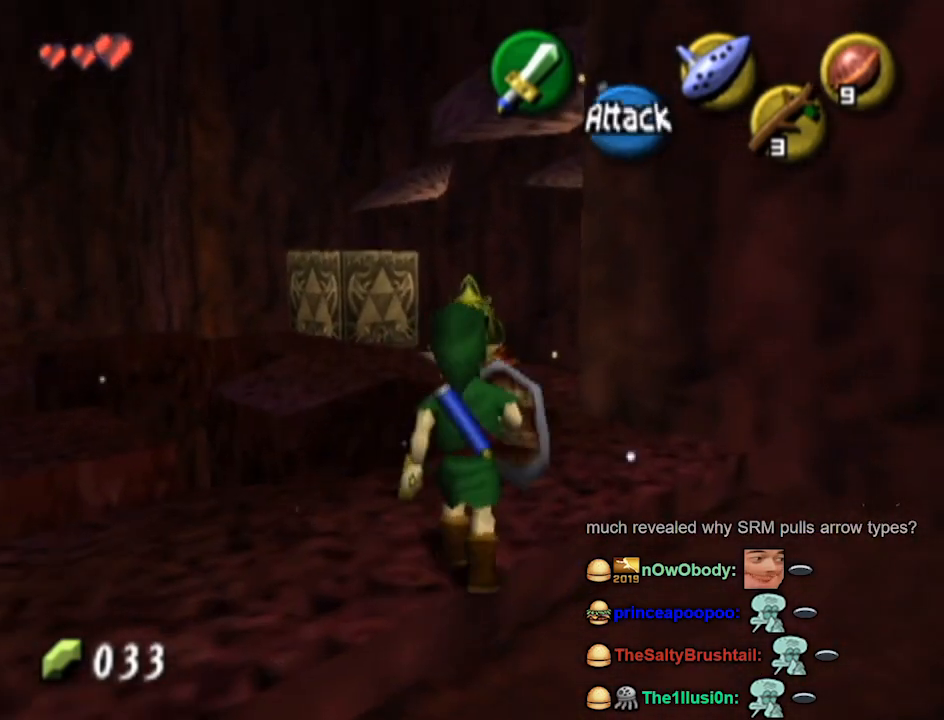
{"buttons": ["L1"], "left_stick": "down", "right_stick": "center", "events": [[33, "B", "up"], [67, "left_stick", "center"], [300, "left_stick", "down"]]}
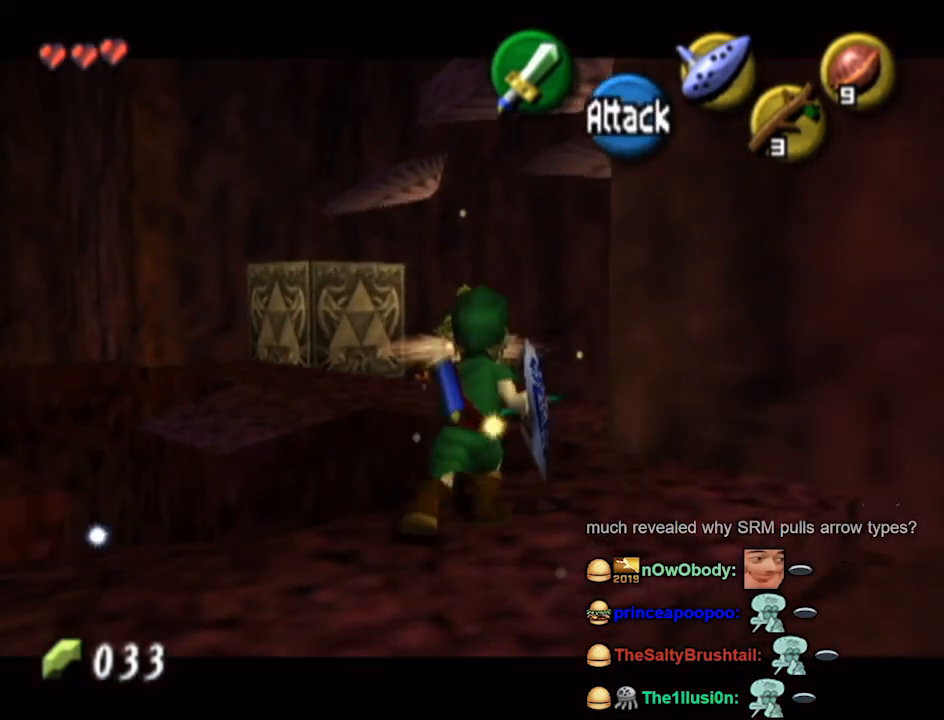
{"buttons": ["B", "L1"], "left_stick": "up", "right_stick": "center", "events": [[33, "left_stick", "center"], [367, "left_stick", "up"], [500, "B", "down"]]}
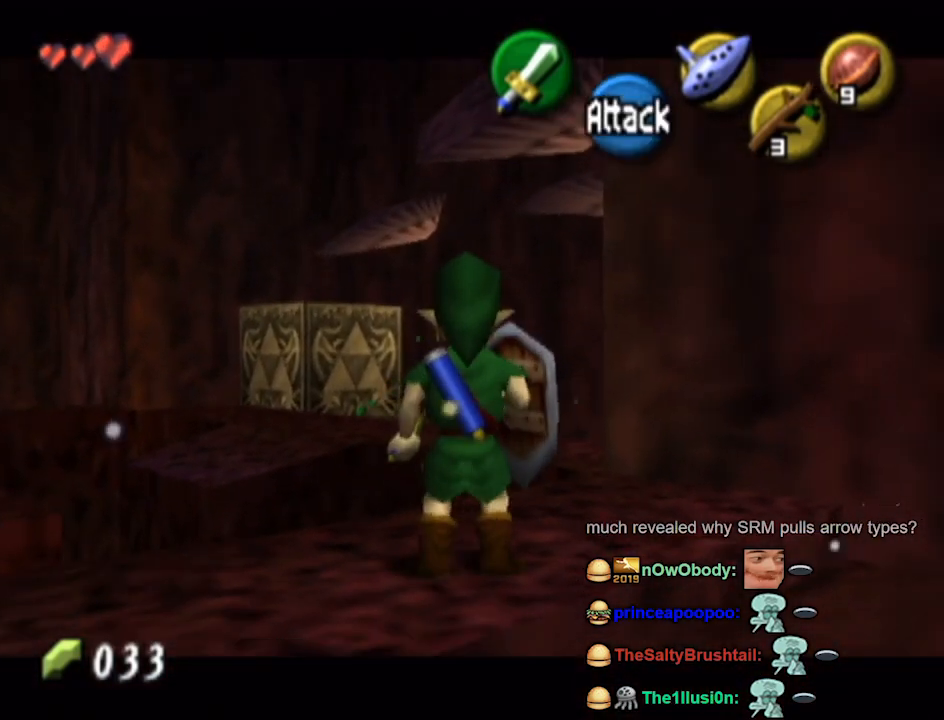
{"buttons": ["L1"], "left_stick": "center", "right_stick": "center", "events": [[100, "B", "up"], [133, "left_stick", "center"]]}
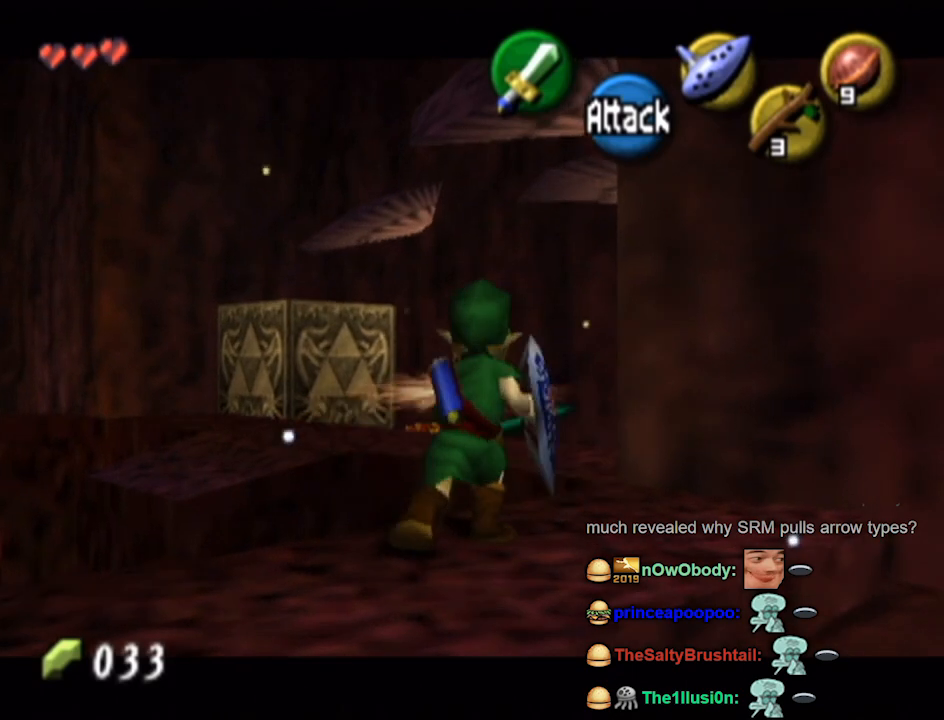
{"buttons": [], "left_stick": "up", "right_stick": "center", "events": [[400, "L1", "up"], [500, "left_stick", "up"]]}
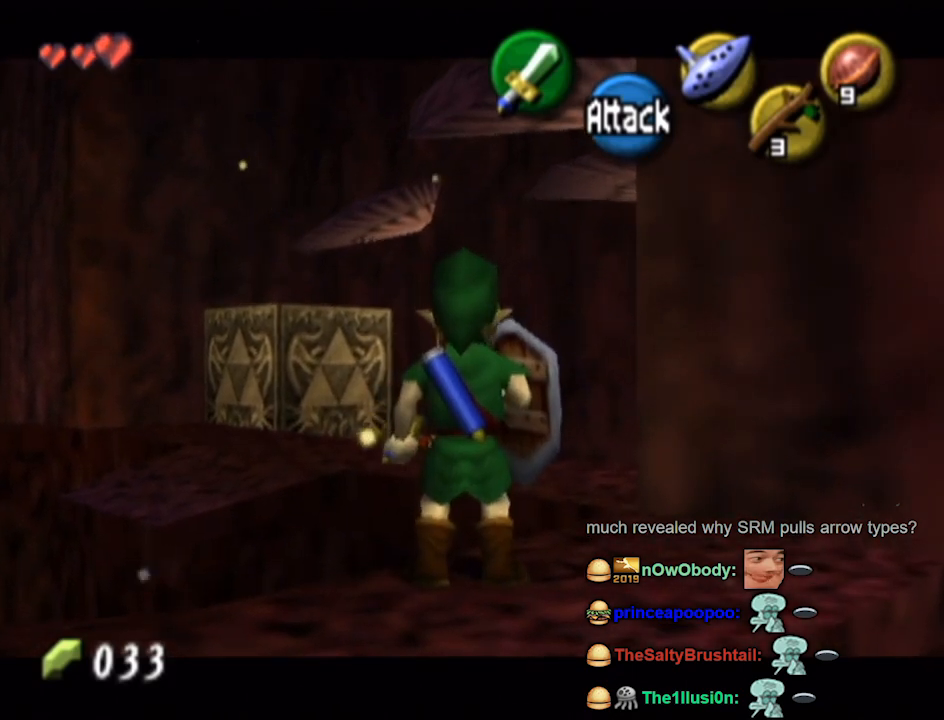
{"buttons": [], "left_stick": "up-right", "right_stick": "center", "events": [[433, "left_stick", "up-right"]]}
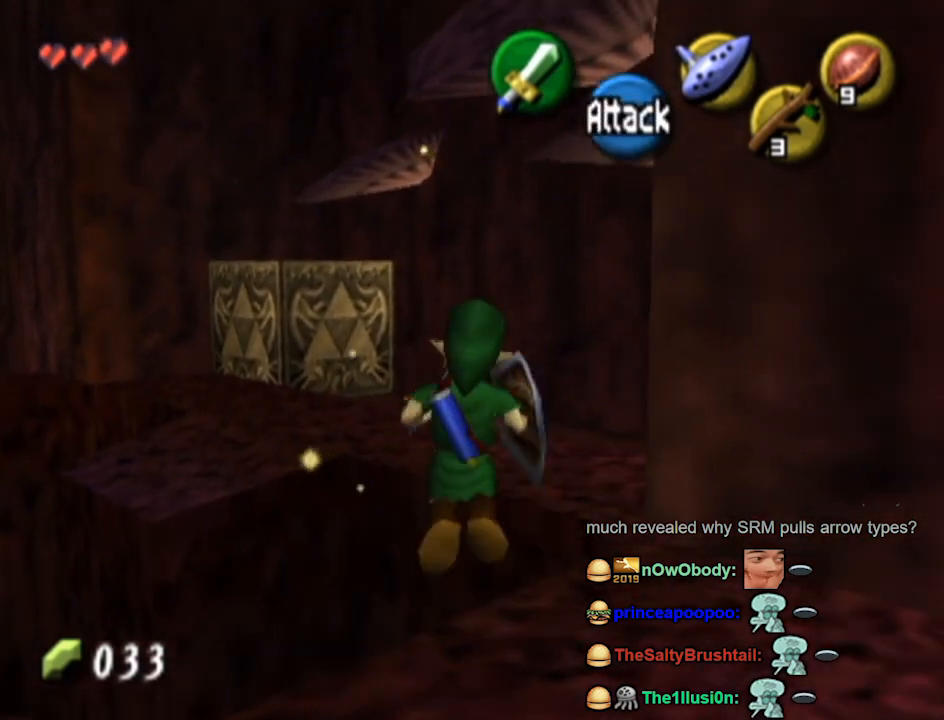
{"buttons": [], "left_stick": "center", "right_stick": "center", "events": [[167, "left_stick", "center"], [233, "left_stick", "down"], [467, "left_stick", "center"]]}
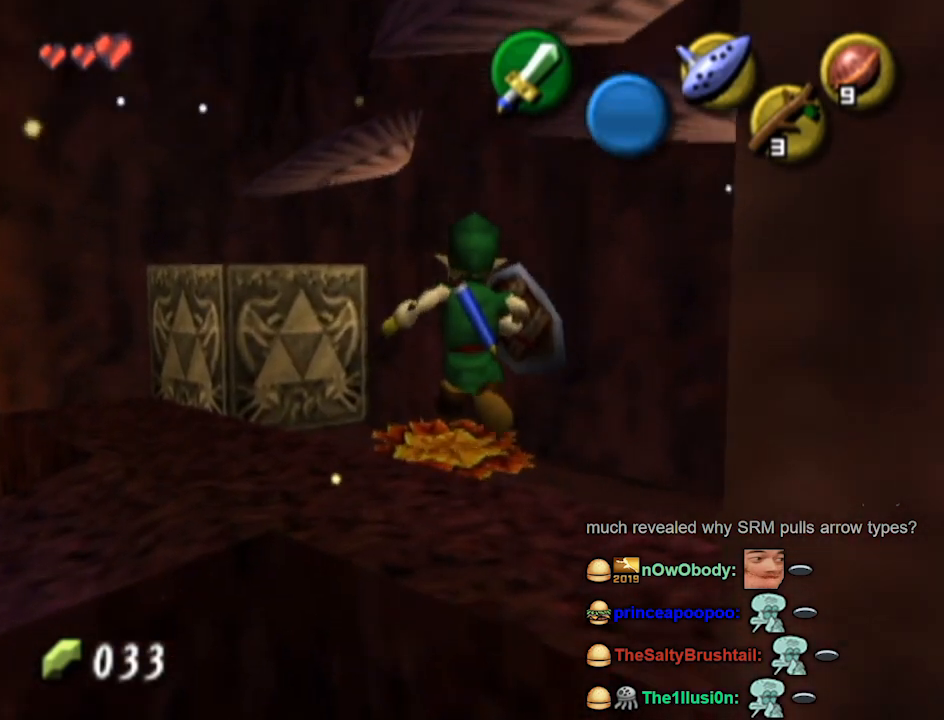
{"buttons": [], "left_stick": "down", "right_stick": "center", "events": [[367, "left_stick", "down"]]}
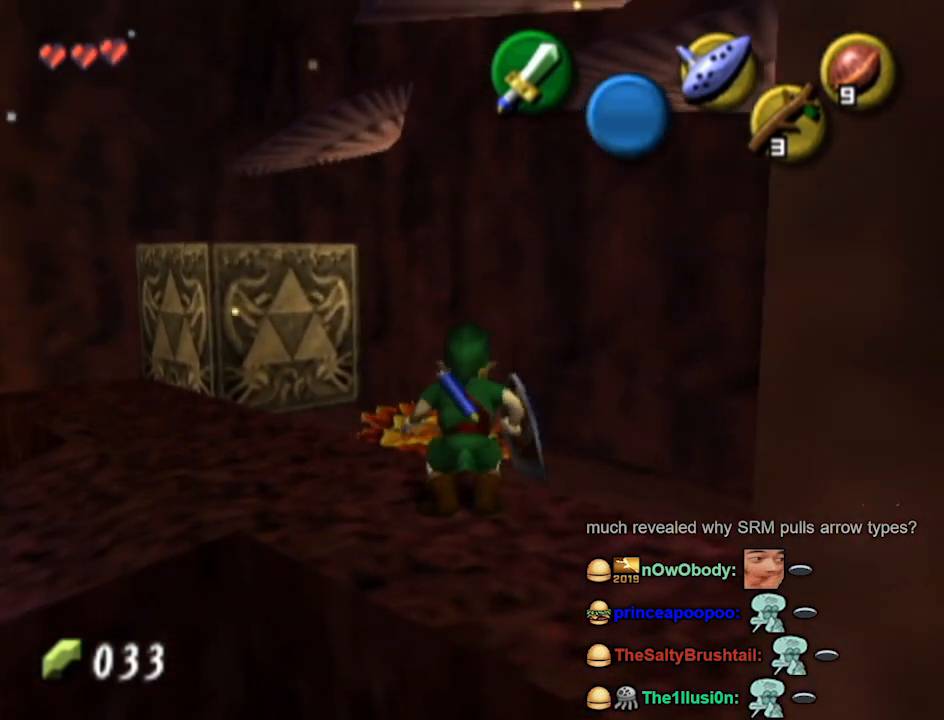
{"buttons": [], "left_stick": "down", "right_stick": "center", "events": [[100, "A", "down"], [167, "A", "up"]]}
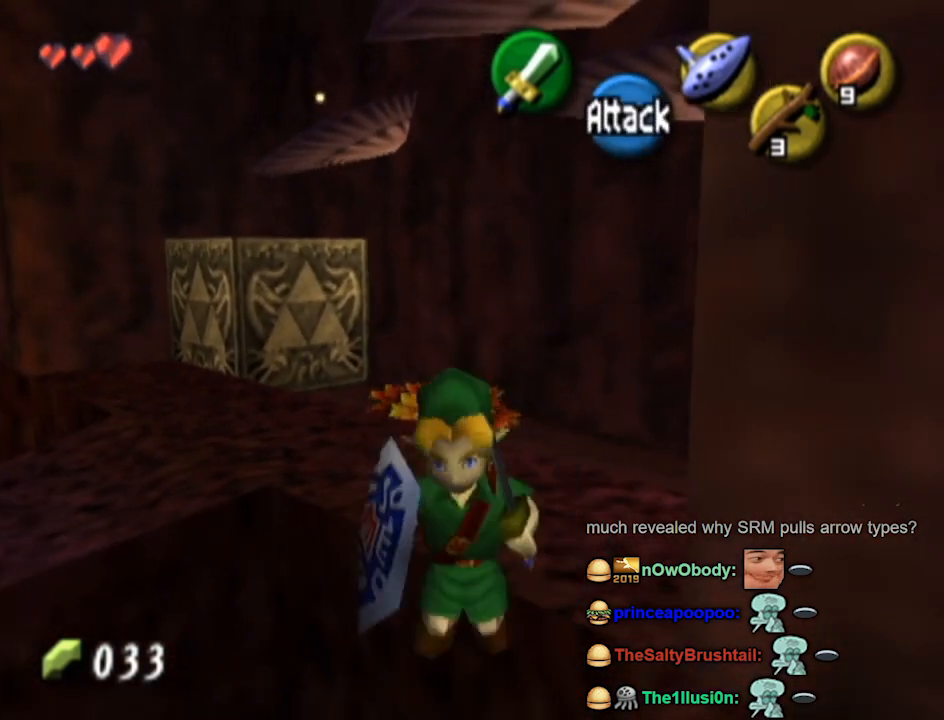
{"buttons": [], "left_stick": "down", "right_stick": "center", "events": []}
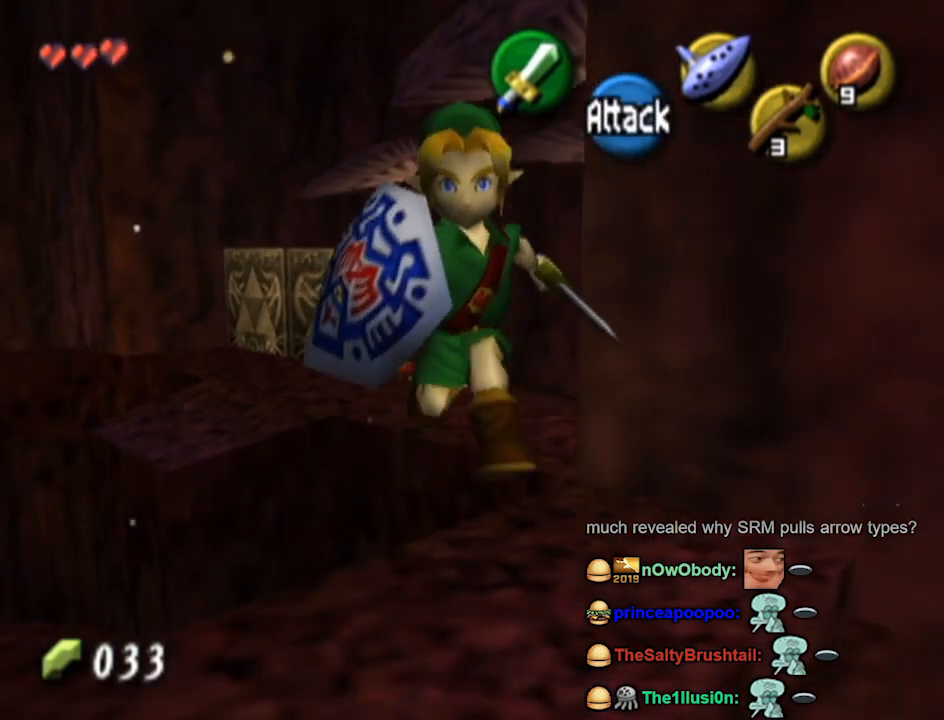
{"buttons": [], "left_stick": "center", "right_stick": "center", "events": [[233, "left_stick", "up"], [367, "left_stick", "center"]]}
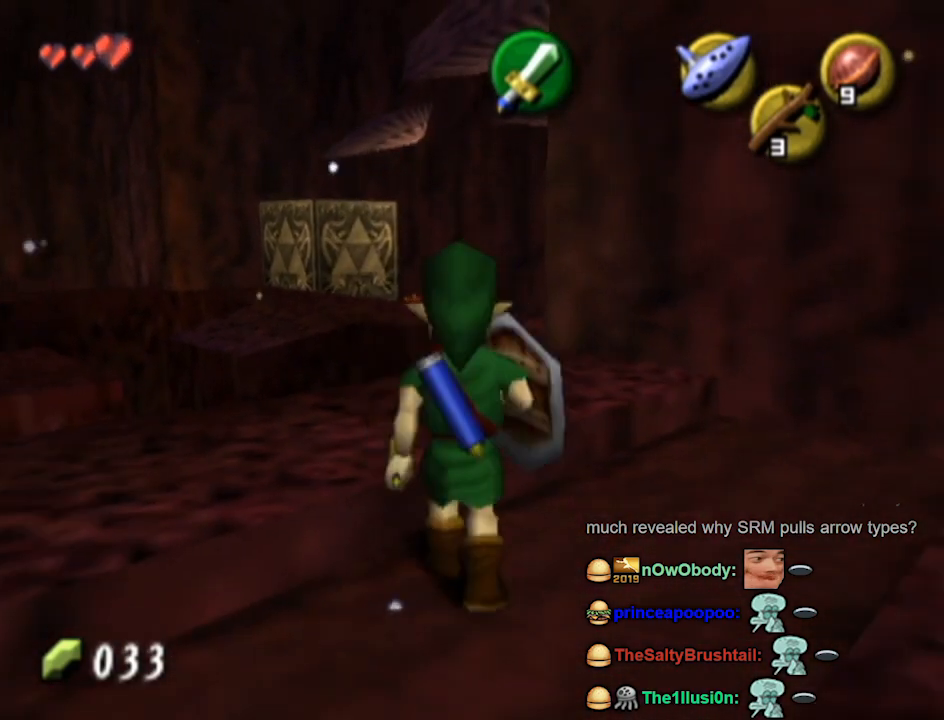
{"buttons": [], "left_stick": "center", "right_stick": "center", "events": []}
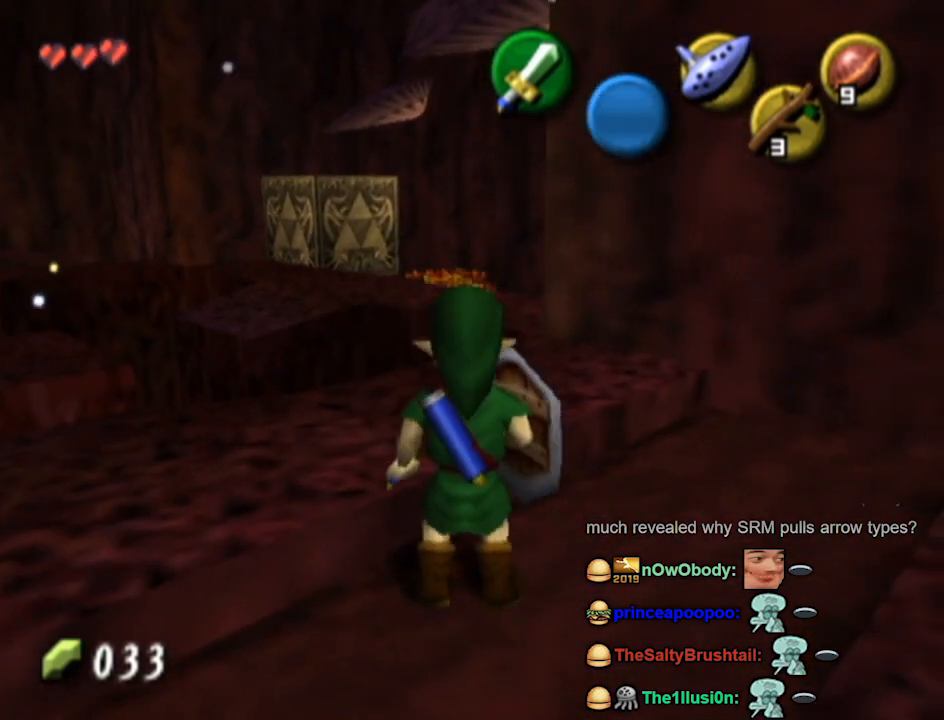
{"buttons": [], "left_stick": "down", "right_stick": "center", "events": [[167, "left_stick", "down"]]}
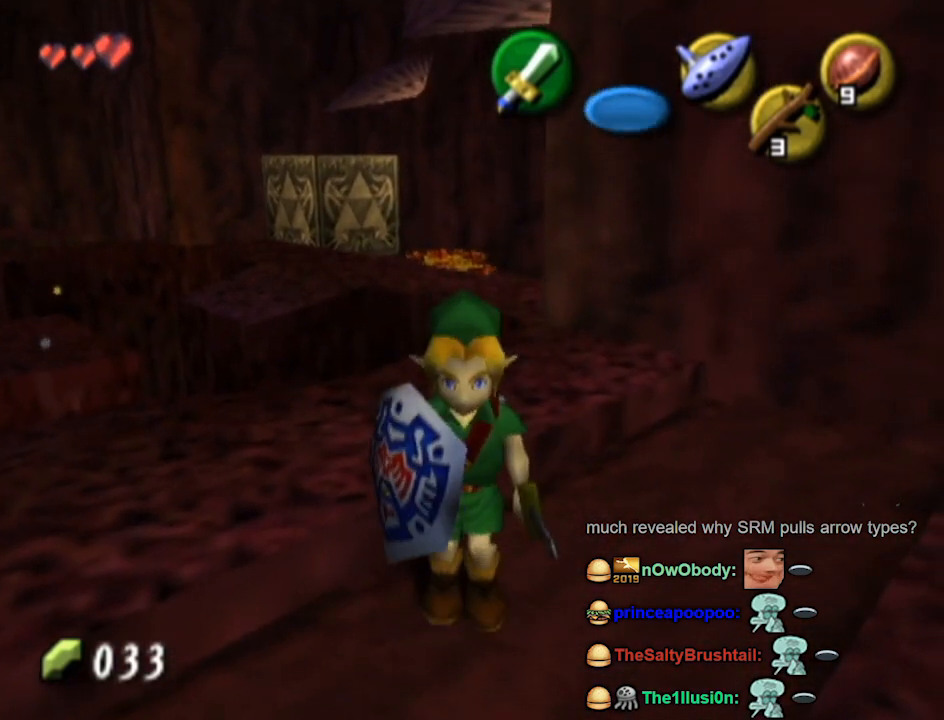
{"buttons": [], "left_stick": "center", "right_stick": "center", "events": [[467, "left_stick", "center"]]}
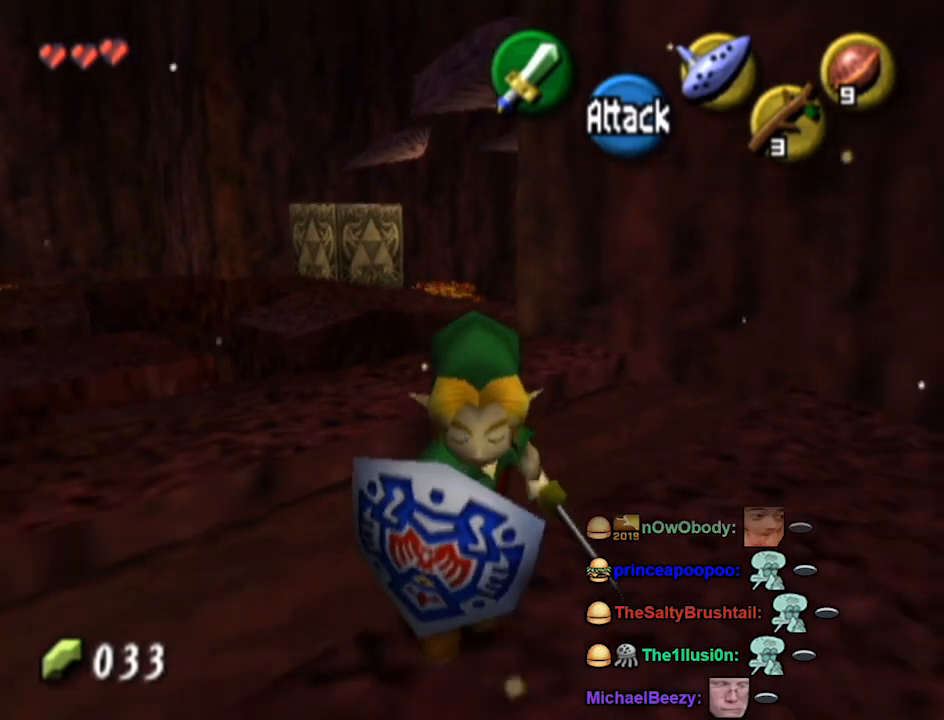
{"buttons": [], "left_stick": "up", "right_stick": "center", "events": [[433, "left_stick", "up"]]}
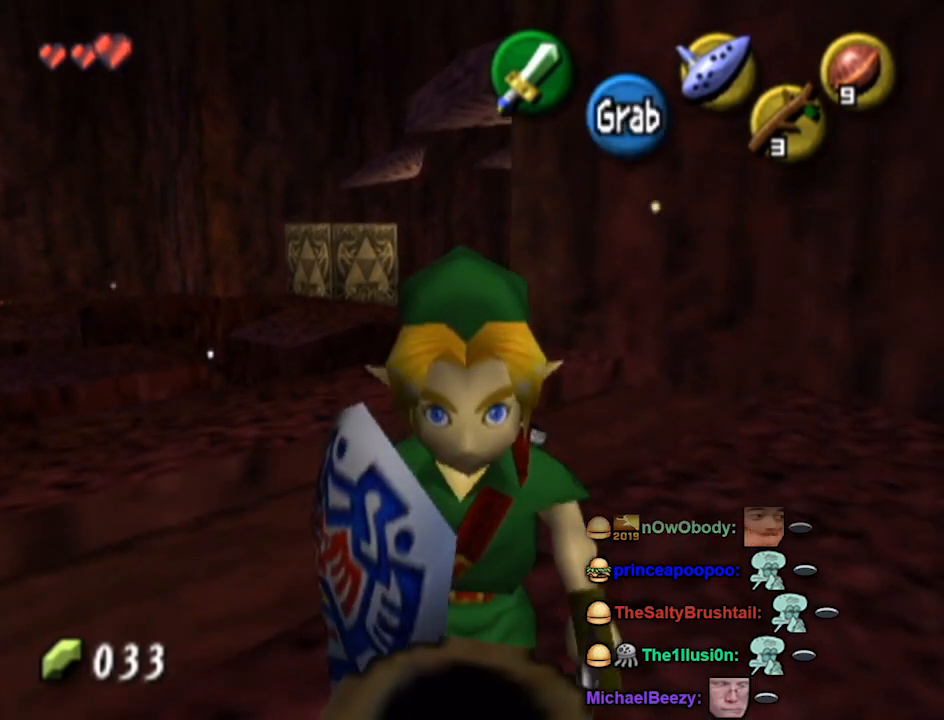
{"buttons": [], "left_stick": "up", "right_stick": "center", "events": []}
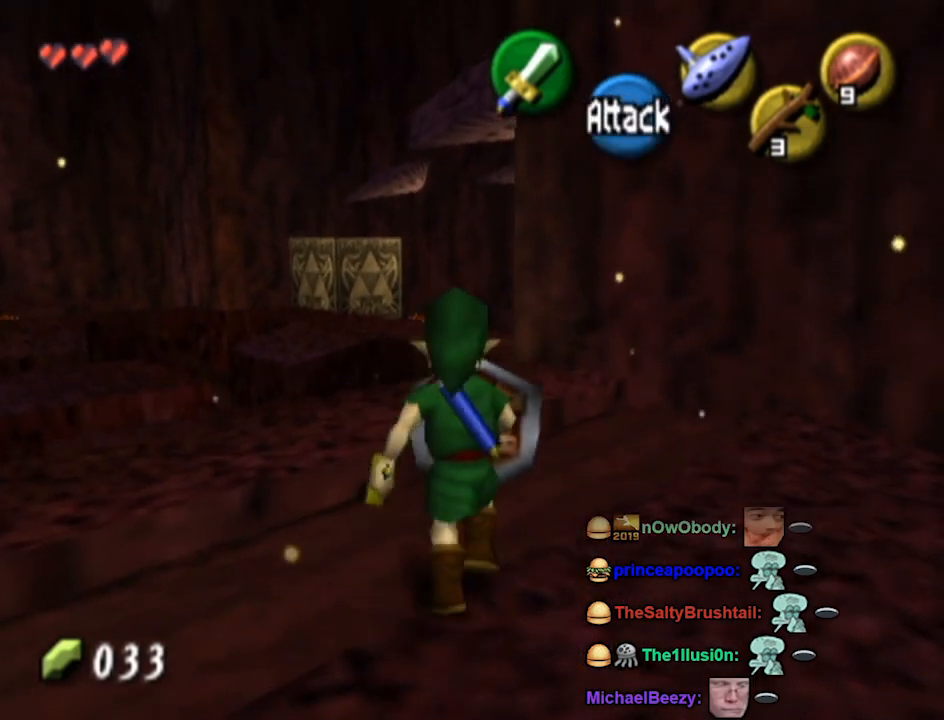
{"buttons": ["L1"], "left_stick": "center", "right_stick": "center", "events": [[300, "L1", "down"], [367, "B", "down"], [433, "B", "up"], [467, "left_stick", "center"]]}
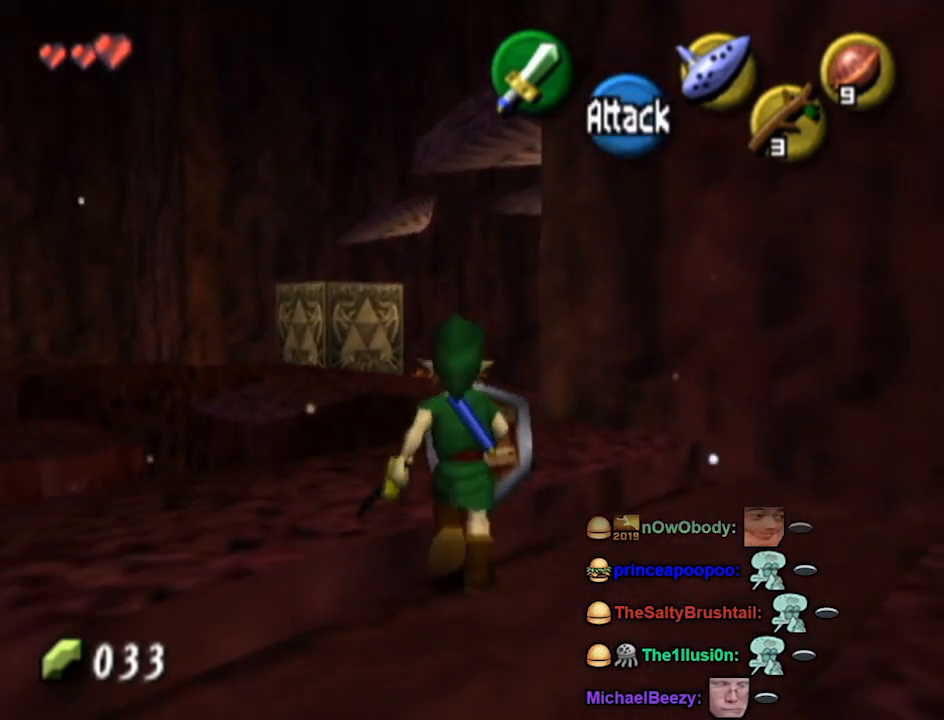
{"buttons": [], "left_stick": "down-left", "right_stick": "center", "events": [[167, "L1", "up"], [267, "left_stick", "down-left"]]}
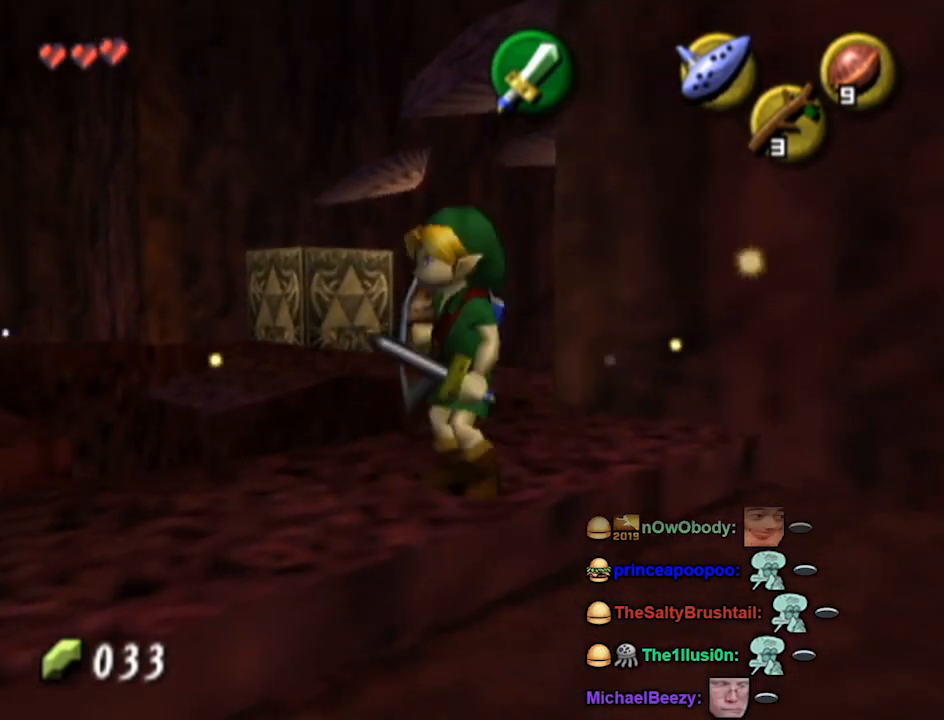
{"buttons": [], "left_stick": "center", "right_stick": "center", "events": [[467, "left_stick", "center"]]}
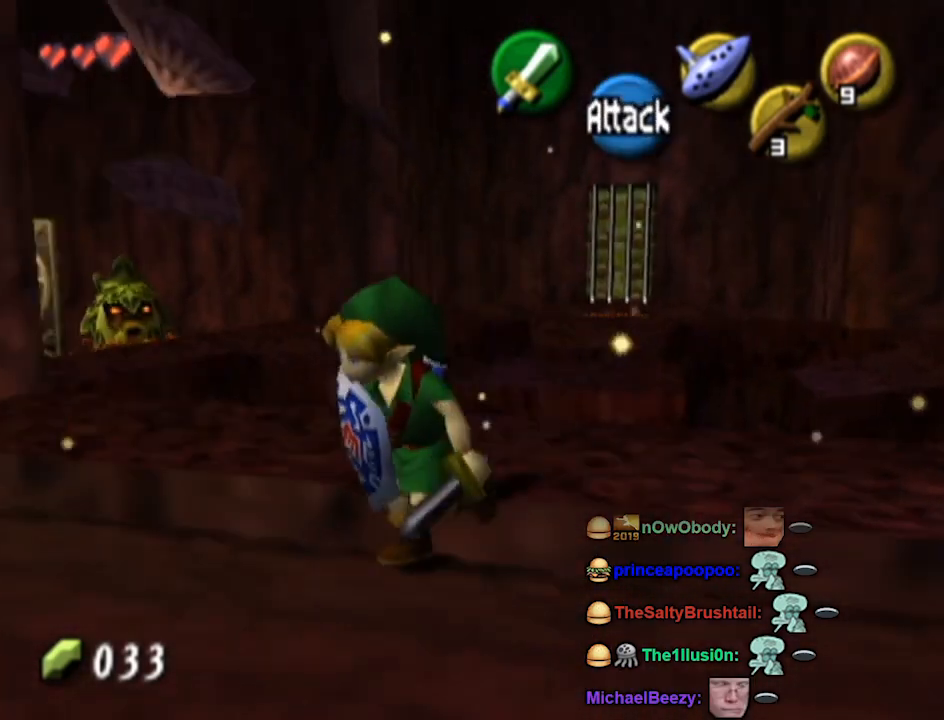
{"buttons": ["L1"], "left_stick": "left", "right_stick": "down-left", "events": [[300, "left_stick", "up"], [500, "L1", "down"], [500, "left_stick", "left"], [500, "right_stick", "down-left"]]}
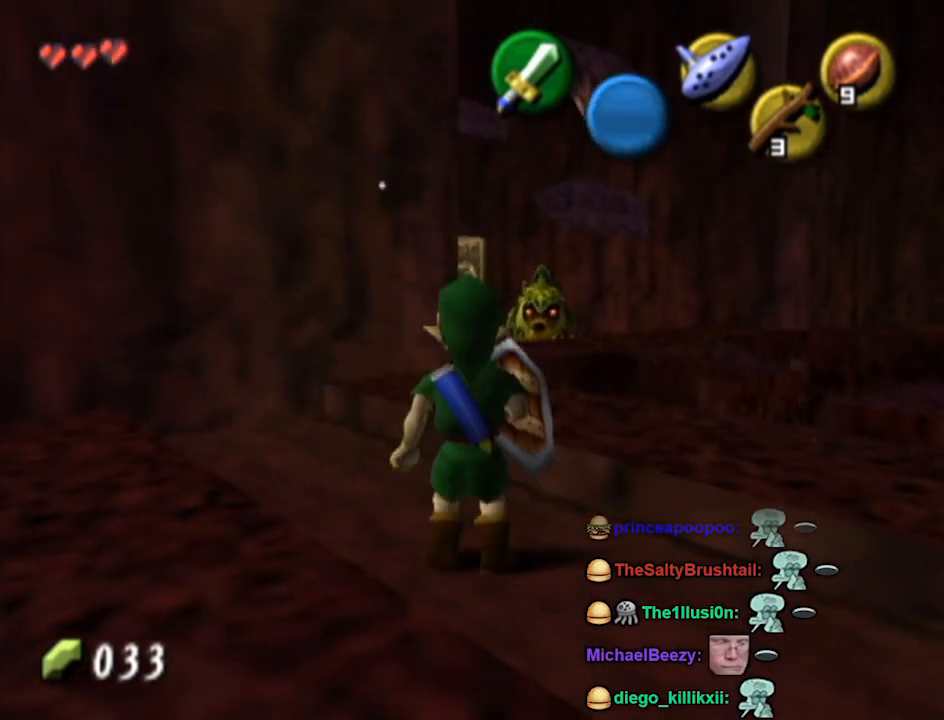
{"buttons": ["L1"], "left_stick": "center", "right_stick": "center", "events": [[33, "left_stick", "up"], [33, "right_stick", "center"], [100, "B", "down"], [167, "B", "up"], [233, "left_stick", "center"]]}
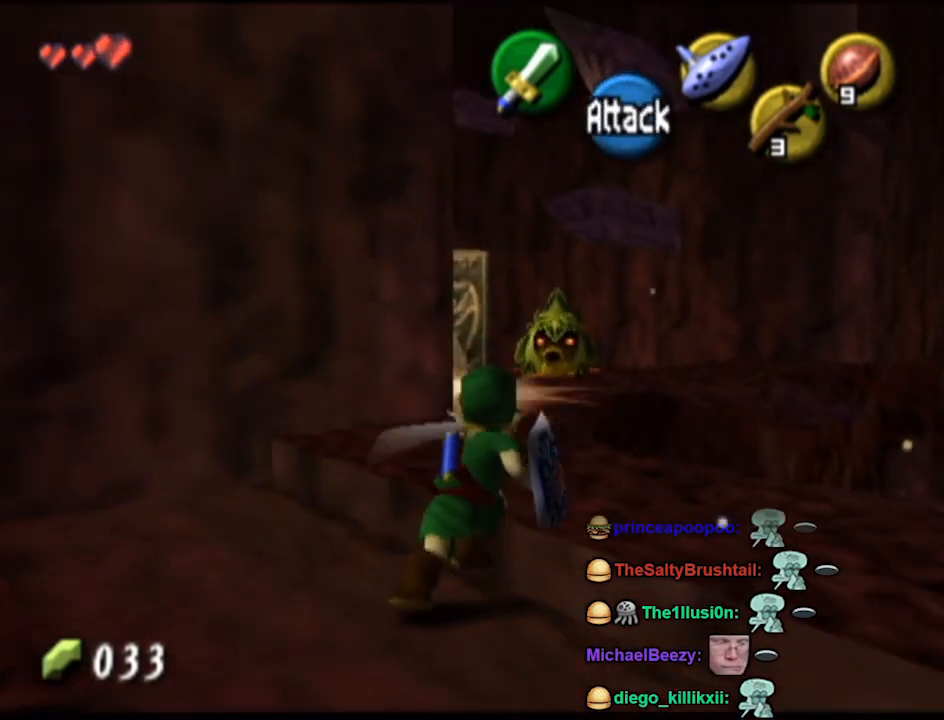
{"buttons": ["L1"], "left_stick": "center", "right_stick": "center", "events": [[67, "left_stick", "down-right"], [467, "left_stick", "center"]]}
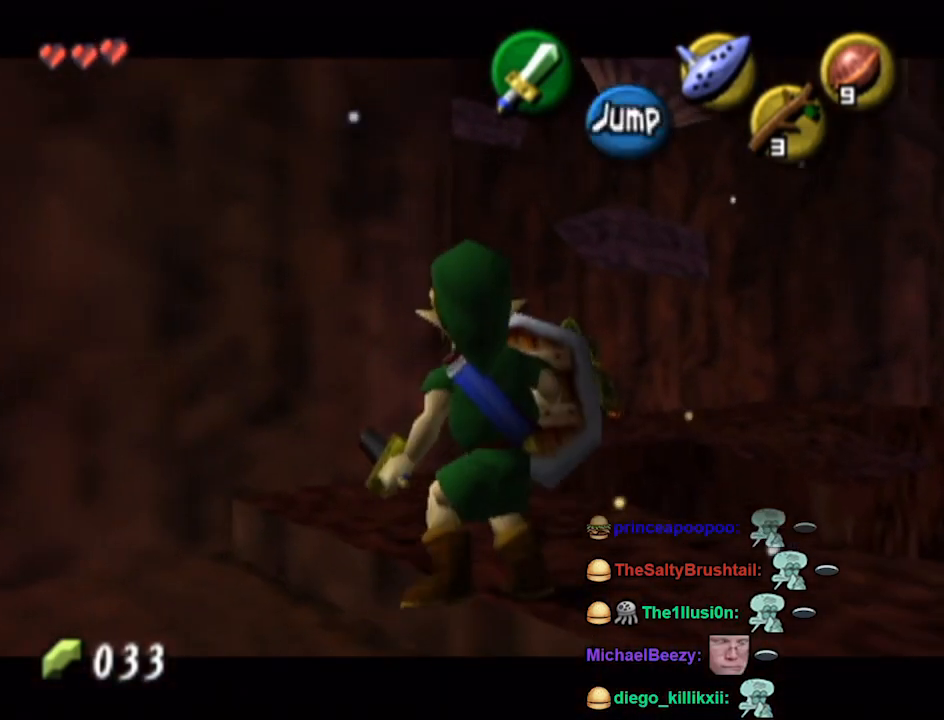
{"buttons": ["L1"], "left_stick": "center", "right_stick": "center", "events": [[167, "left_stick", "up"], [200, "B", "down"], [333, "B", "up"], [367, "left_stick", "center"]]}
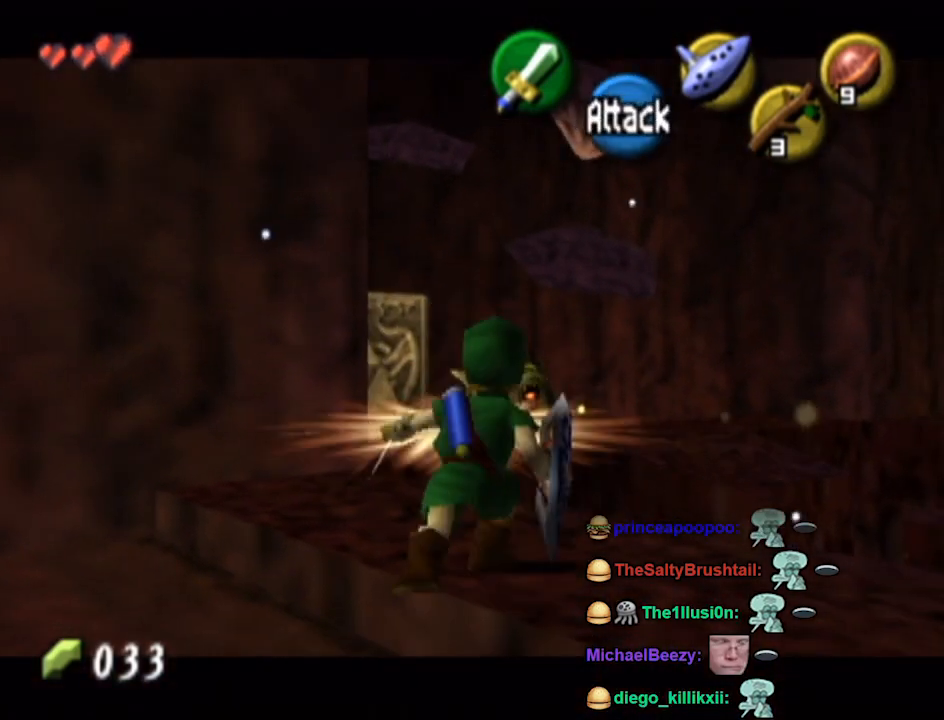
{"buttons": ["B", "L1"], "left_stick": "up", "right_stick": "center", "events": [[433, "left_stick", "up"], [467, "B", "down"]]}
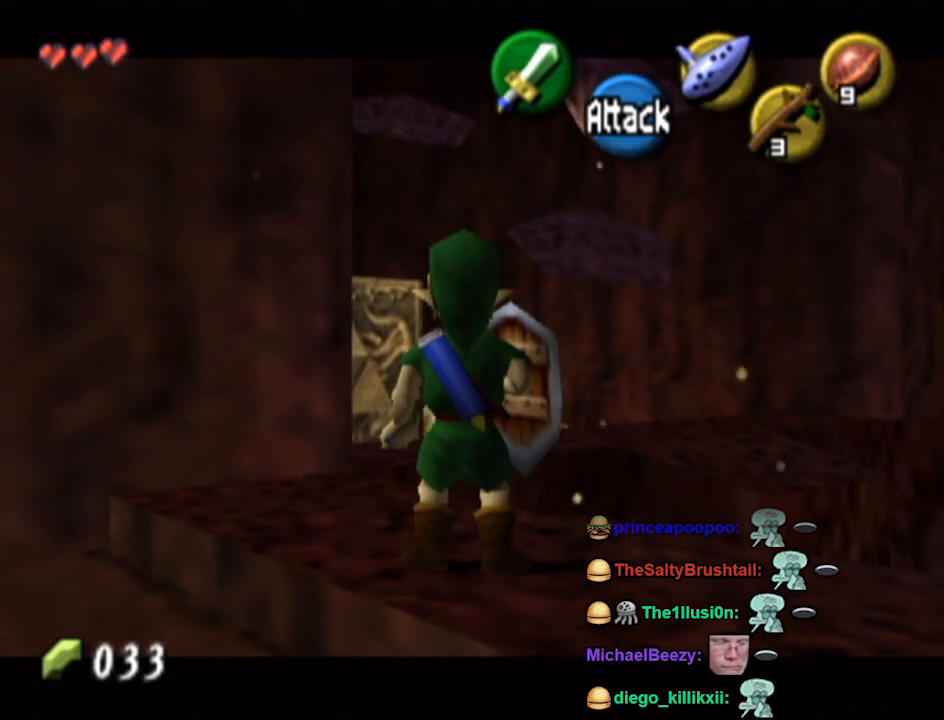
{"buttons": ["L1"], "left_stick": "center", "right_stick": "center", "events": [[67, "B", "up"], [100, "left_stick", "center"]]}